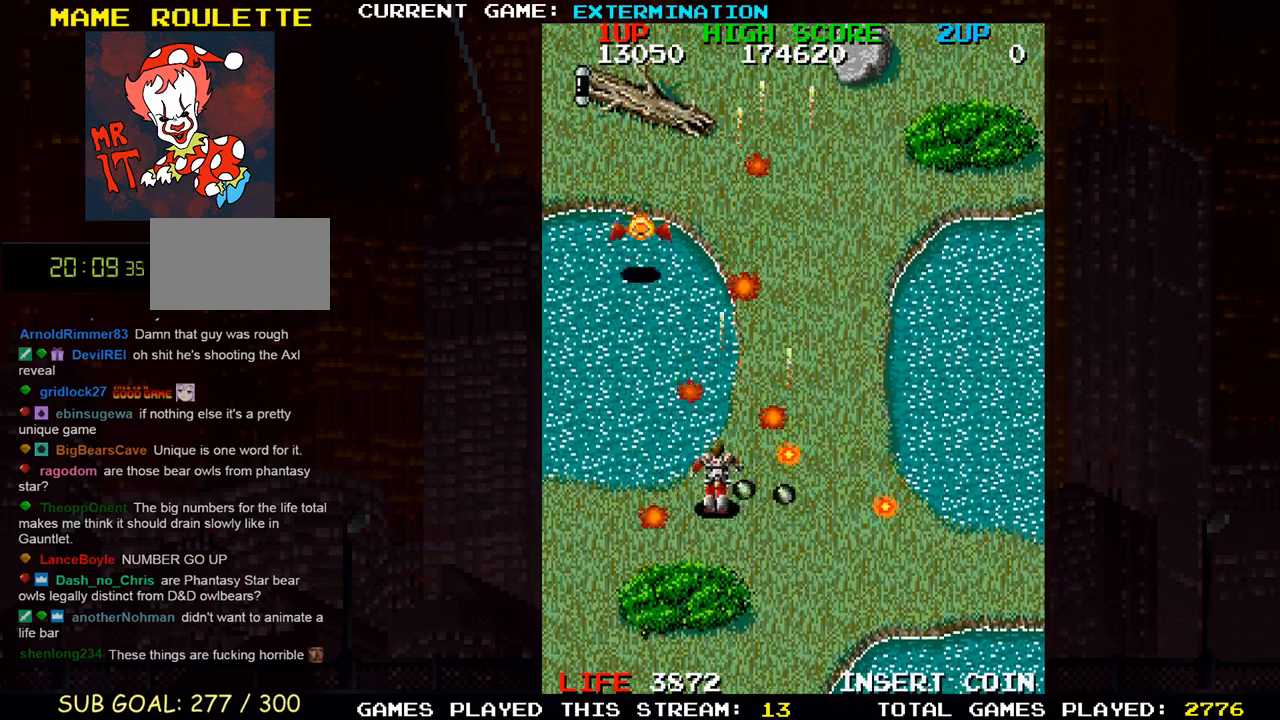
Gameplay with a controller (arcade stick); each line is a JSON object with the inputs held at the frame after it (dt_ms = milliseconds from this image to that frame). "events" lists button and stick changes between this image and that frame as [ms after this image, input, new state], when the widget could be followed in between. Not read: L3 R3 other_buttons.
{"dt_ms": 500, "buttons": [], "left_stick": "center", "events": [[33, "SQUARE", "down"], [133, "SQUARE", "up"], [150, "left_stick", "right"], [200, "SQUARE", "down"], [300, "SQUARE", "up"], [400, "SQUARE", "down"], [483, "SQUARE", "up"], [500, "left_stick", "center"]]}
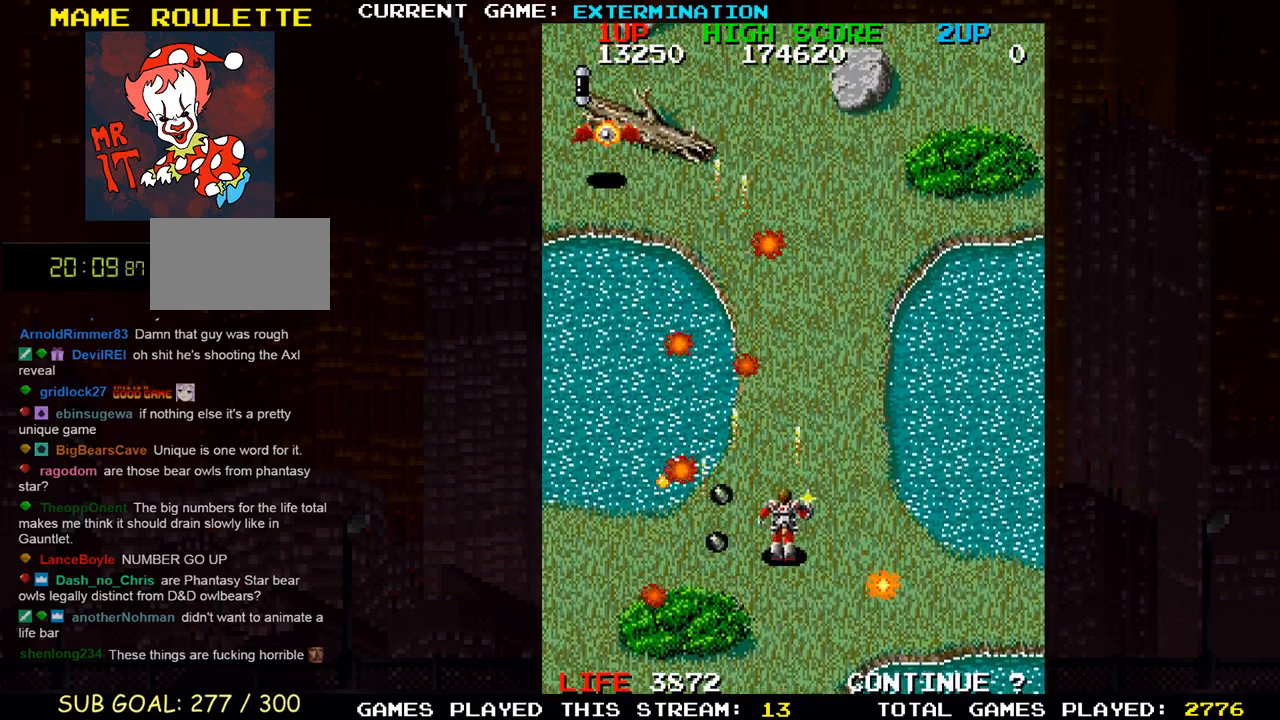
{"dt_ms": 500, "buttons": ["SQUARE"], "left_stick": "right", "events": [[50, "left_stick", "left"], [67, "SQUARE", "down"], [167, "SQUARE", "up"], [267, "SQUARE", "down"], [350, "SQUARE", "up"], [433, "SQUARE", "down"], [450, "left_stick", "right"]]}
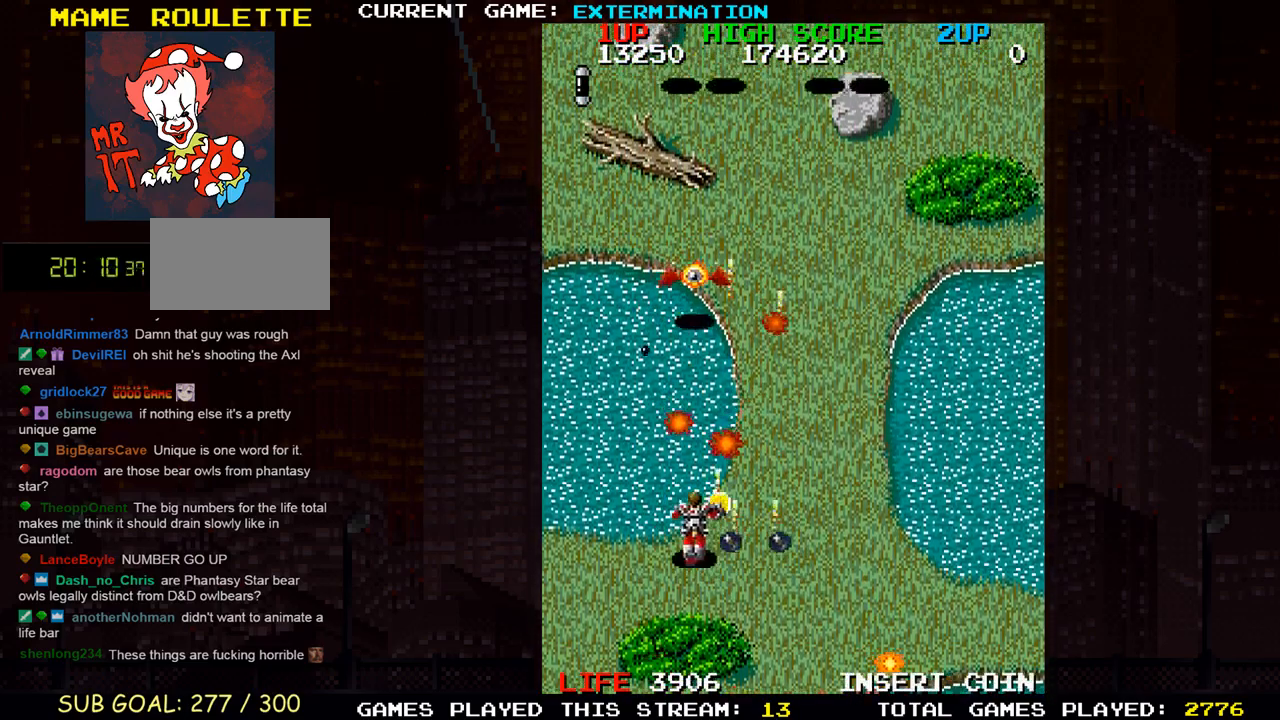
{"dt_ms": 500, "buttons": ["SQUARE"], "left_stick": "left", "events": [[33, "SQUARE", "up"], [133, "SQUARE", "down"], [217, "SQUARE", "up"], [283, "left_stick", "center"], [300, "SQUARE", "down"], [333, "left_stick", "left"], [400, "SQUARE", "up"], [467, "SQUARE", "down"]]}
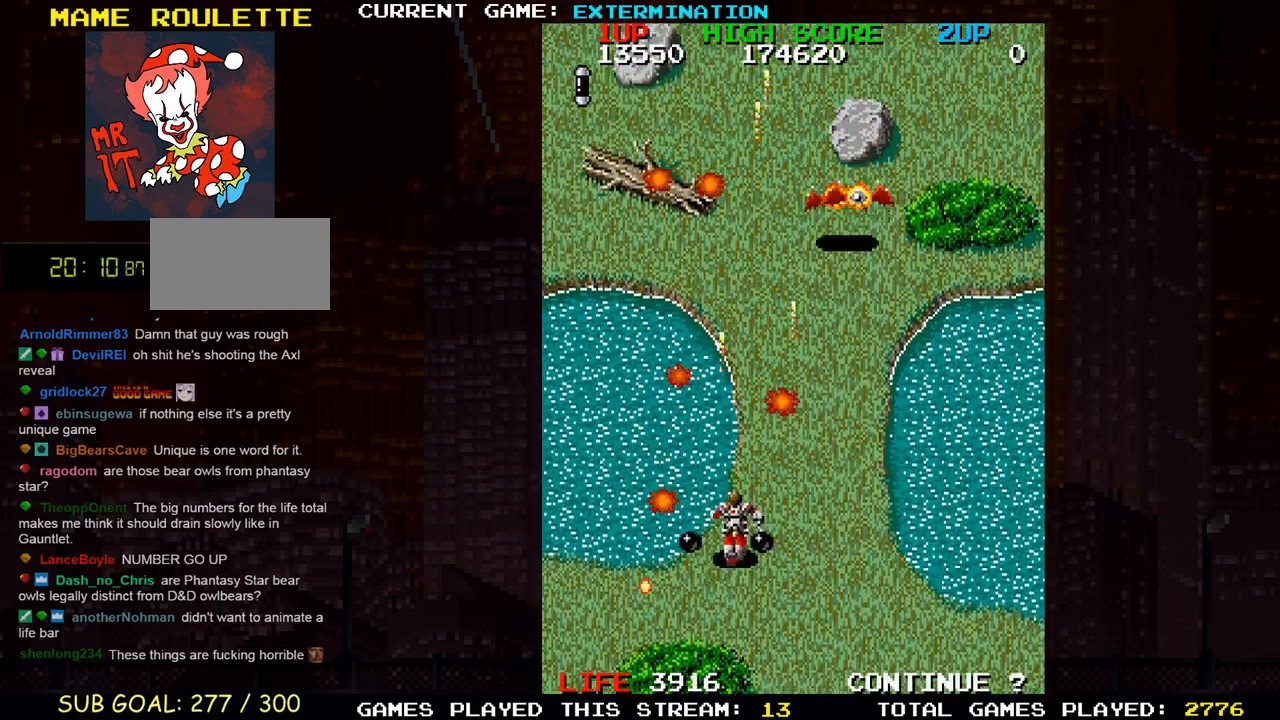
{"dt_ms": 500, "buttons": [], "left_stick": "left", "events": [[83, "SQUARE", "up"], [150, "left_stick", "down-right"], [183, "SQUARE", "down"], [250, "SQUARE", "up"], [350, "SQUARE", "down"], [450, "SQUARE", "up"], [450, "left_stick", "down-left"], [500, "left_stick", "left"]]}
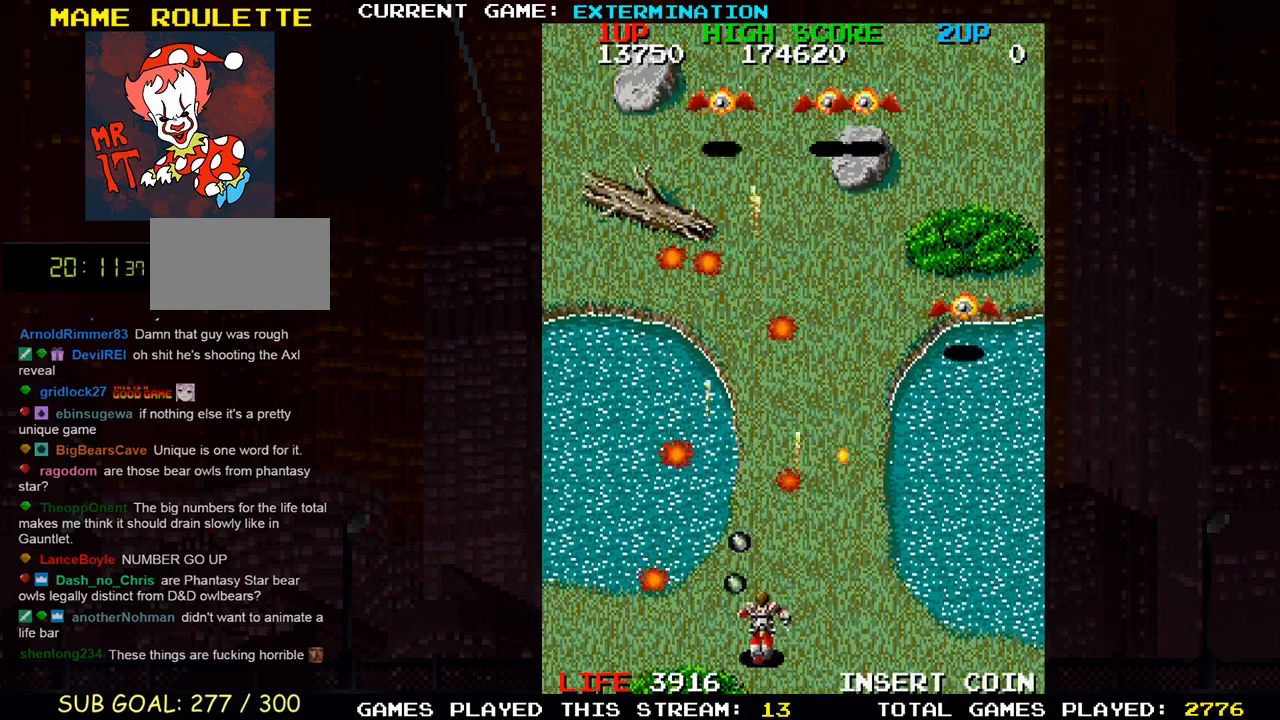
{"dt_ms": 500, "buttons": [], "left_stick": "right", "events": [[33, "SQUARE", "down"], [100, "left_stick", "up-left"], [117, "SQUARE", "up"], [217, "SQUARE", "down"], [267, "left_stick", "right"], [317, "SQUARE", "up"], [400, "SQUARE", "down"], [483, "SQUARE", "up"]]}
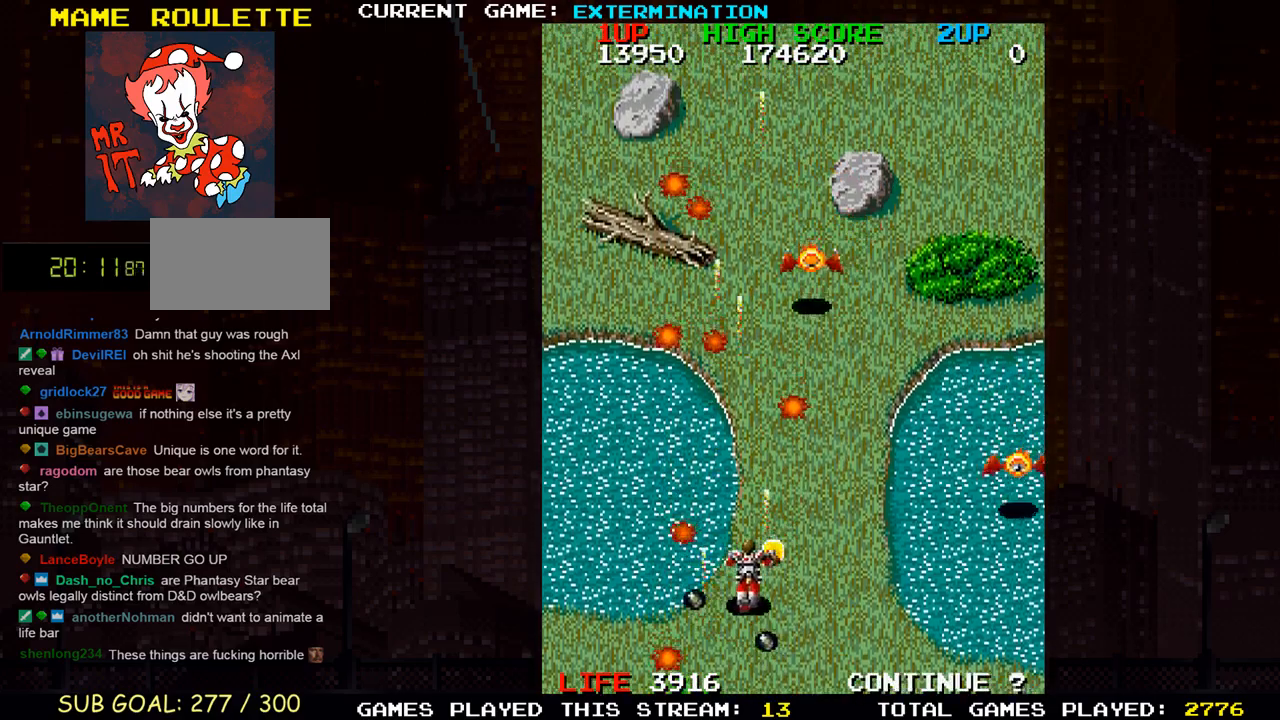
{"dt_ms": 500, "buttons": ["SQUARE"], "left_stick": "up-right", "events": [[33, "left_stick", "down"], [67, "SQUARE", "down"], [117, "left_stick", "left"], [167, "SQUARE", "up"], [250, "SQUARE", "down"], [267, "left_stick", "up-left"], [350, "SQUARE", "up"], [450, "SQUARE", "down"], [500, "left_stick", "up-right"]]}
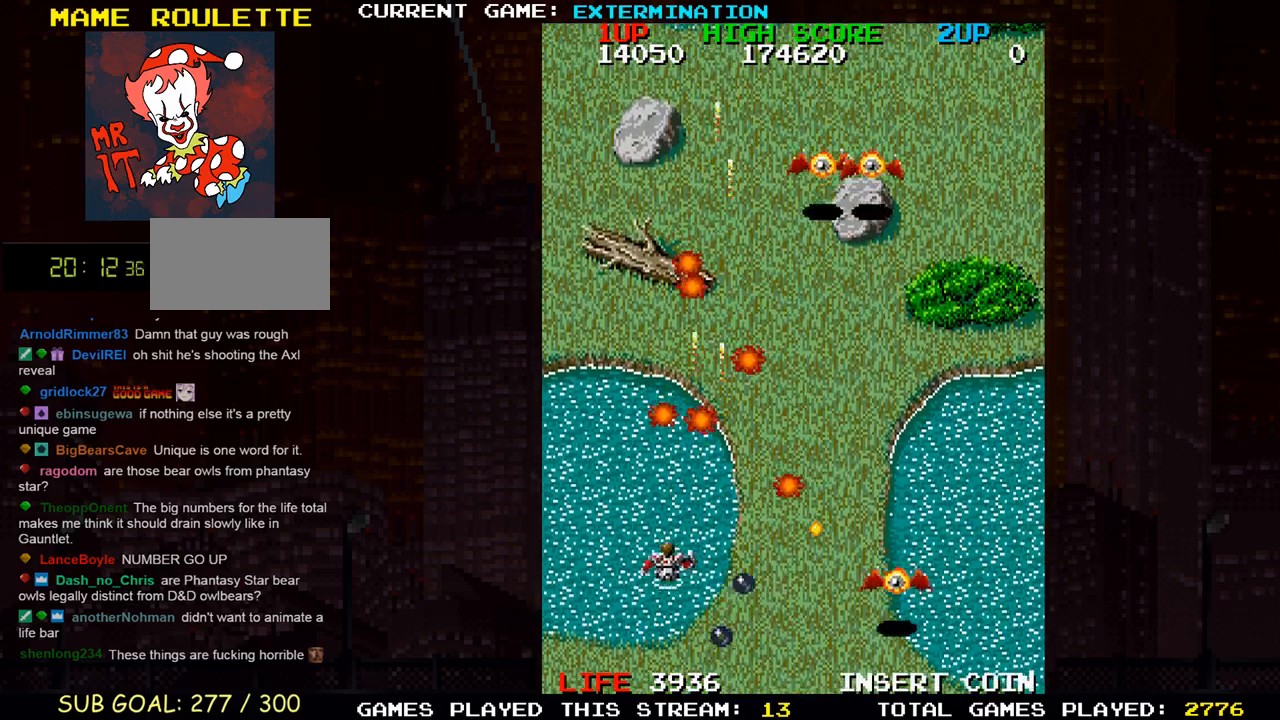
{"dt_ms": 500, "buttons": ["SQUARE"], "left_stick": "down-right", "events": [[33, "SQUARE", "up"], [117, "SQUARE", "down"], [200, "SQUARE", "up"], [267, "left_stick", "down-right"], [300, "SQUARE", "down"], [367, "SQUARE", "up"], [450, "SQUARE", "down"]]}
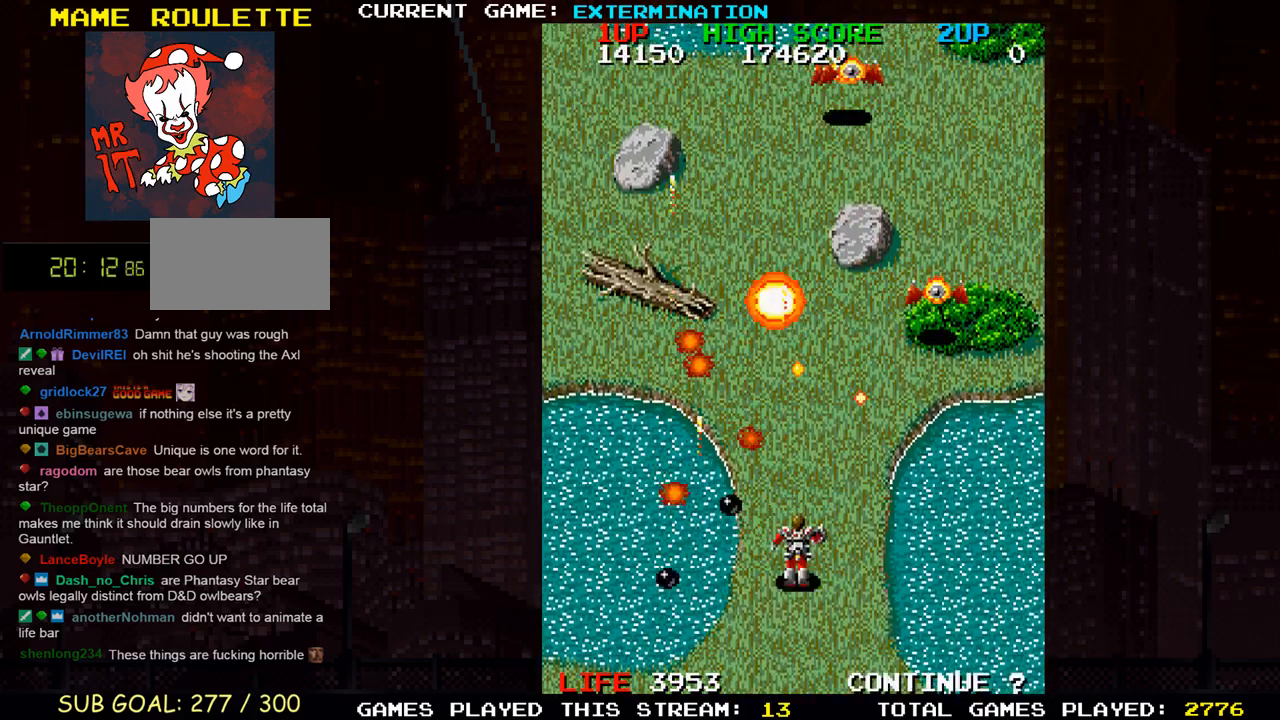
{"dt_ms": 500, "buttons": ["SQUARE"], "left_stick": "up-right", "events": [[50, "SQUARE", "up"], [50, "left_stick", "down-left"], [133, "SQUARE", "down"], [217, "SQUARE", "up"], [217, "left_stick", "up-left"], [317, "SQUARE", "down"], [400, "SQUARE", "up"], [450, "left_stick", "up-right"], [500, "SQUARE", "down"]]}
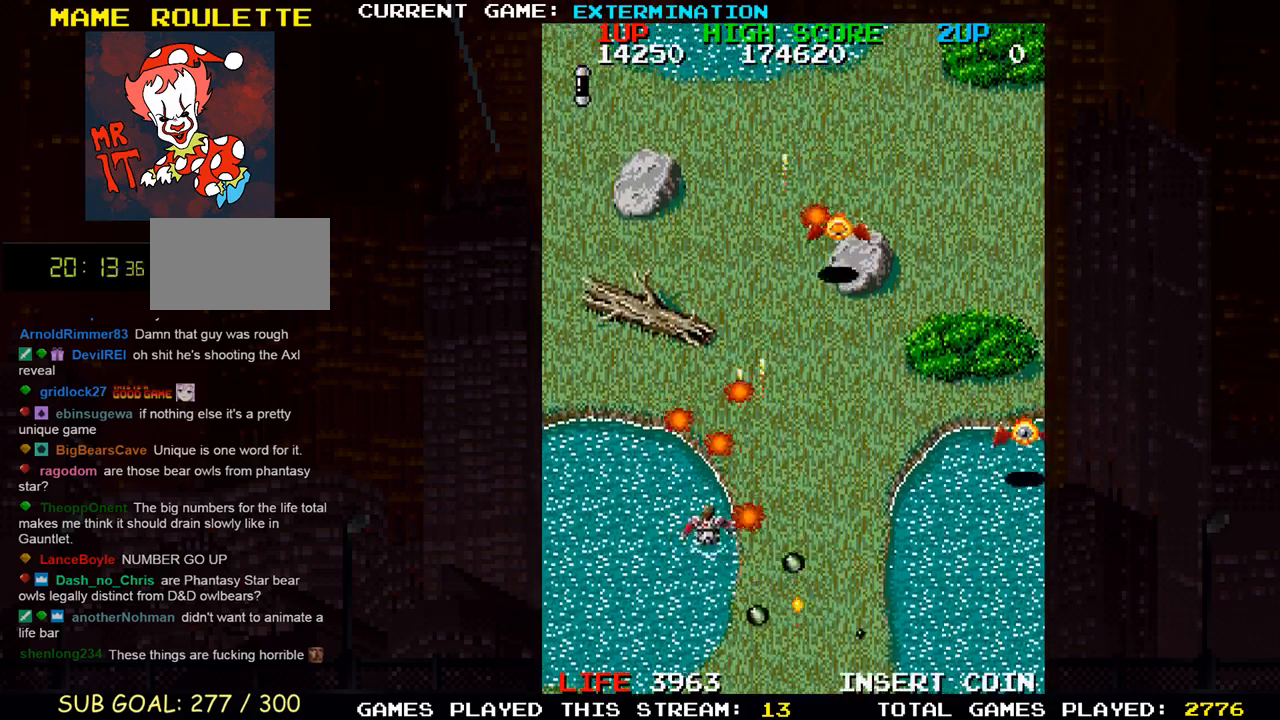
{"dt_ms": 500, "buttons": [], "left_stick": "left", "events": [[83, "SQUARE", "up"], [117, "left_stick", "up-left"], [167, "SQUARE", "down"], [267, "SQUARE", "up"], [283, "left_stick", "left"], [350, "SQUARE", "down"], [450, "SQUARE", "up"]]}
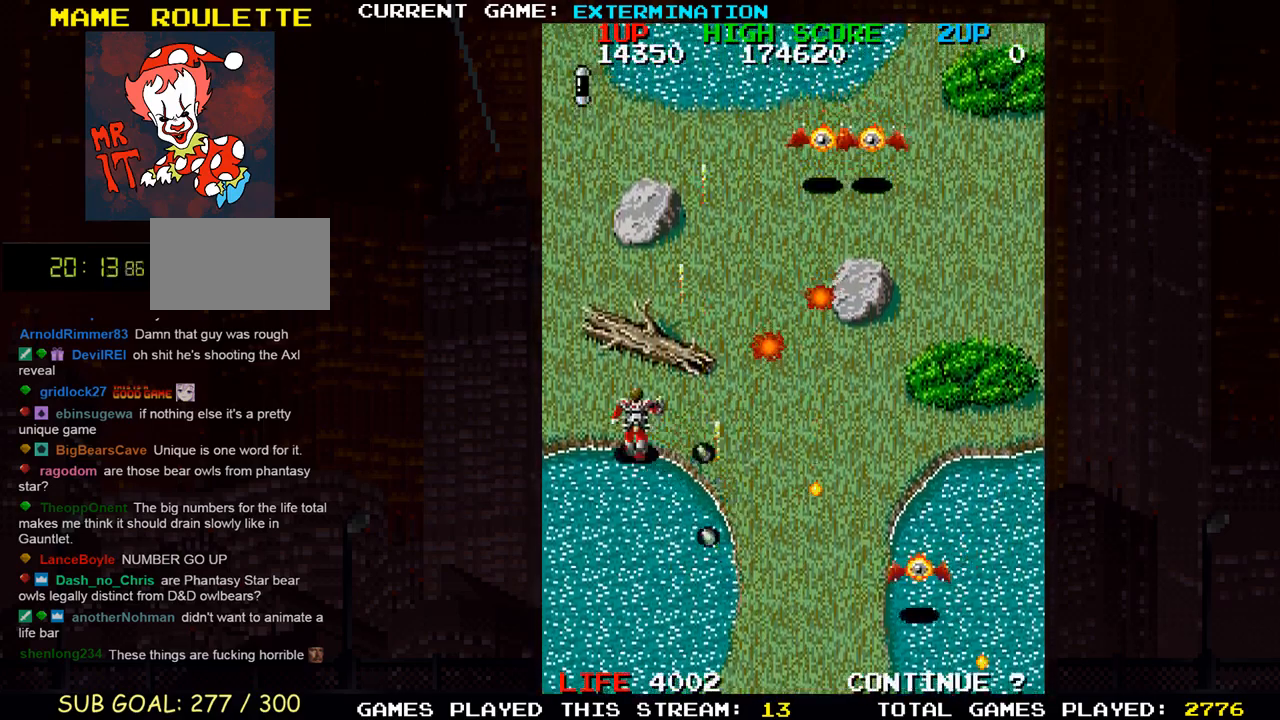
{"dt_ms": 500, "buttons": [], "left_stick": "right", "events": [[50, "SQUARE", "down"], [50, "left_stick", "up"], [117, "left_stick", "right"], [133, "SQUARE", "up"], [200, "left_stick", "down-right"], [217, "SQUARE", "down"], [300, "SQUARE", "up"], [350, "SQUARE", "down"], [400, "SQUARE", "up"], [400, "left_stick", "right"], [450, "SQUARE", "down"], [483, "SQUARE", "up"]]}
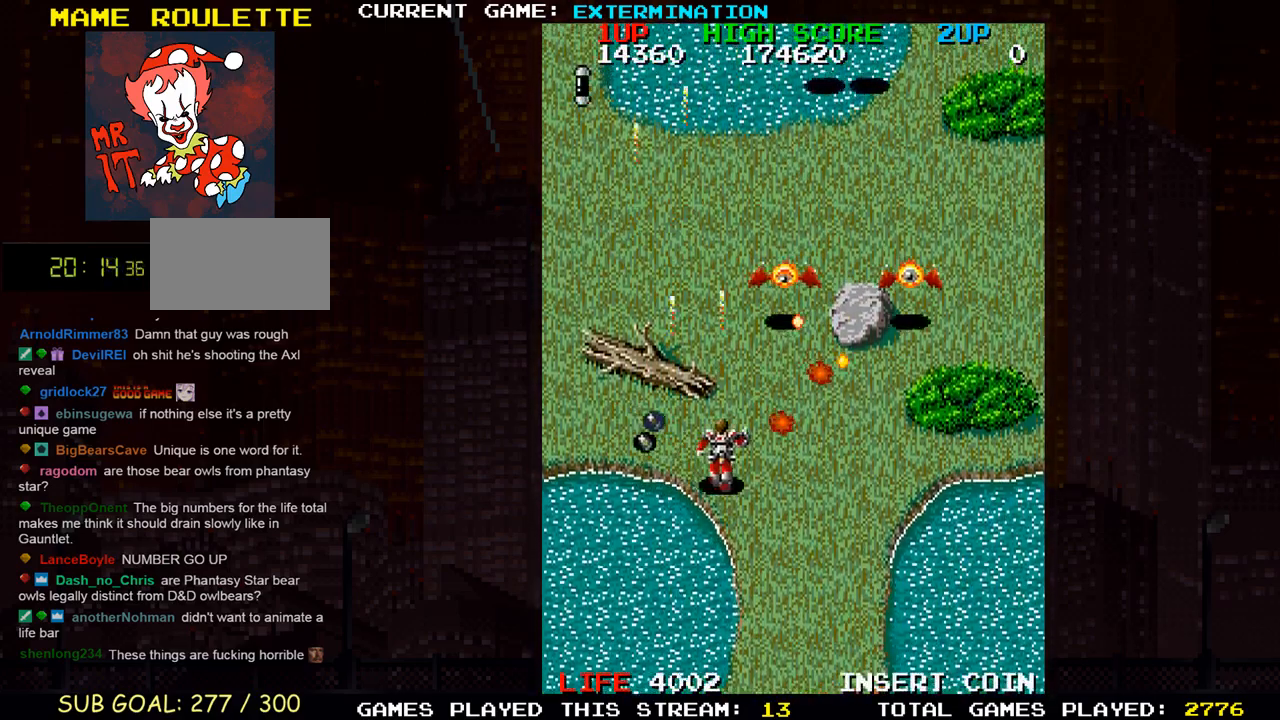
{"dt_ms": 500, "buttons": [], "left_stick": "down-right", "events": [[33, "SQUARE", "down"], [50, "left_stick", "down"], [100, "SQUARE", "up"], [133, "left_stick", "left"], [150, "SQUARE", "down"], [200, "SQUARE", "up"], [233, "SQUARE", "down"], [267, "left_stick", "up"], [300, "SQUARE", "up"], [317, "left_stick", "right"], [350, "SQUARE", "down"], [433, "left_stick", "down-right"], [500, "SQUARE", "up"]]}
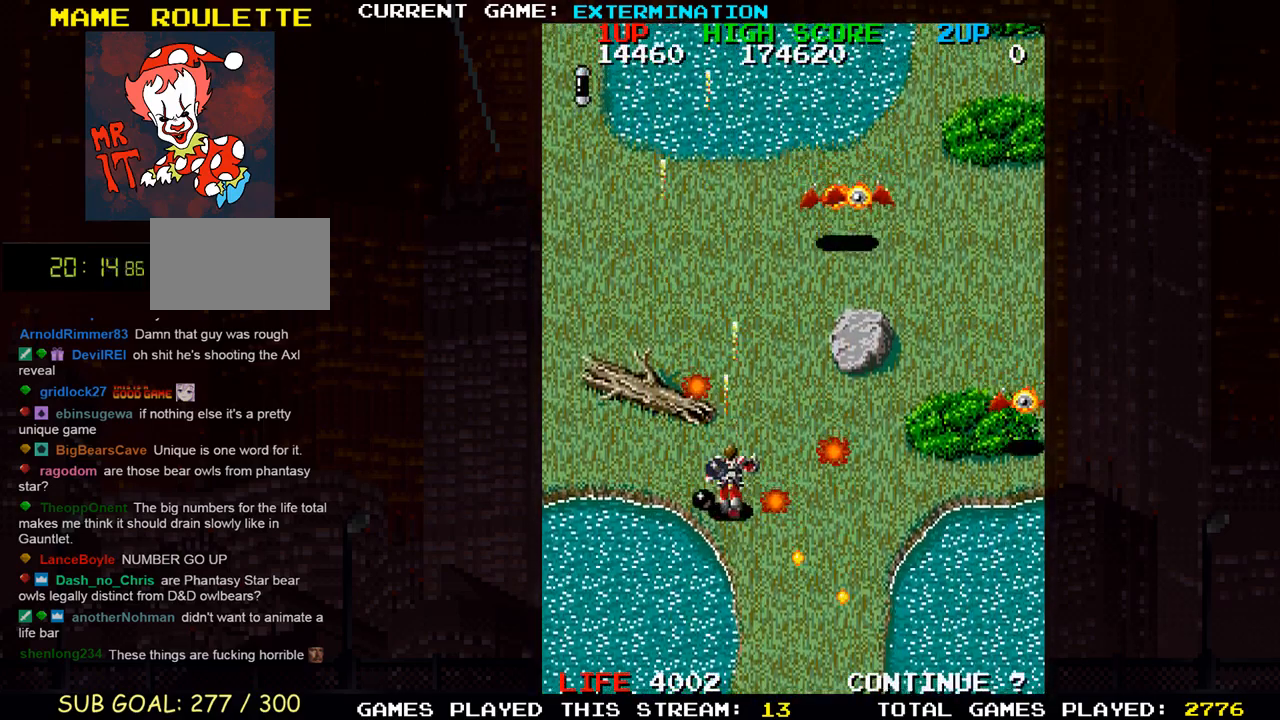
{"dt_ms": 500, "buttons": ["SQUARE"], "left_stick": "left", "events": [[67, "left_stick", "right"], [150, "SQUARE", "down"], [217, "SQUARE", "up"], [283, "SQUARE", "down"], [283, "left_stick", "down"], [333, "SQUARE", "up"], [350, "left_stick", "down-left"], [367, "SQUARE", "down"], [433, "SQUARE", "up"], [450, "left_stick", "left"], [500, "SQUARE", "down"]]}
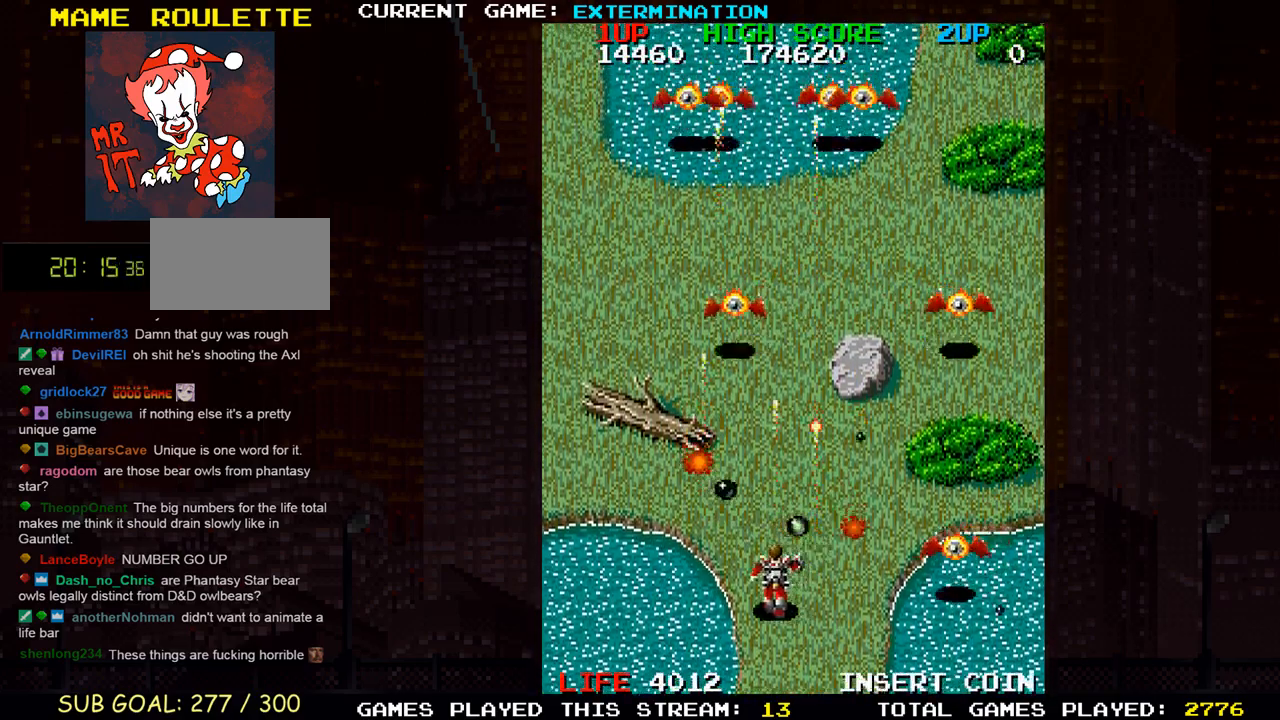
{"dt_ms": 1000, "buttons": ["SQUARE"], "left_stick": "up-right"}
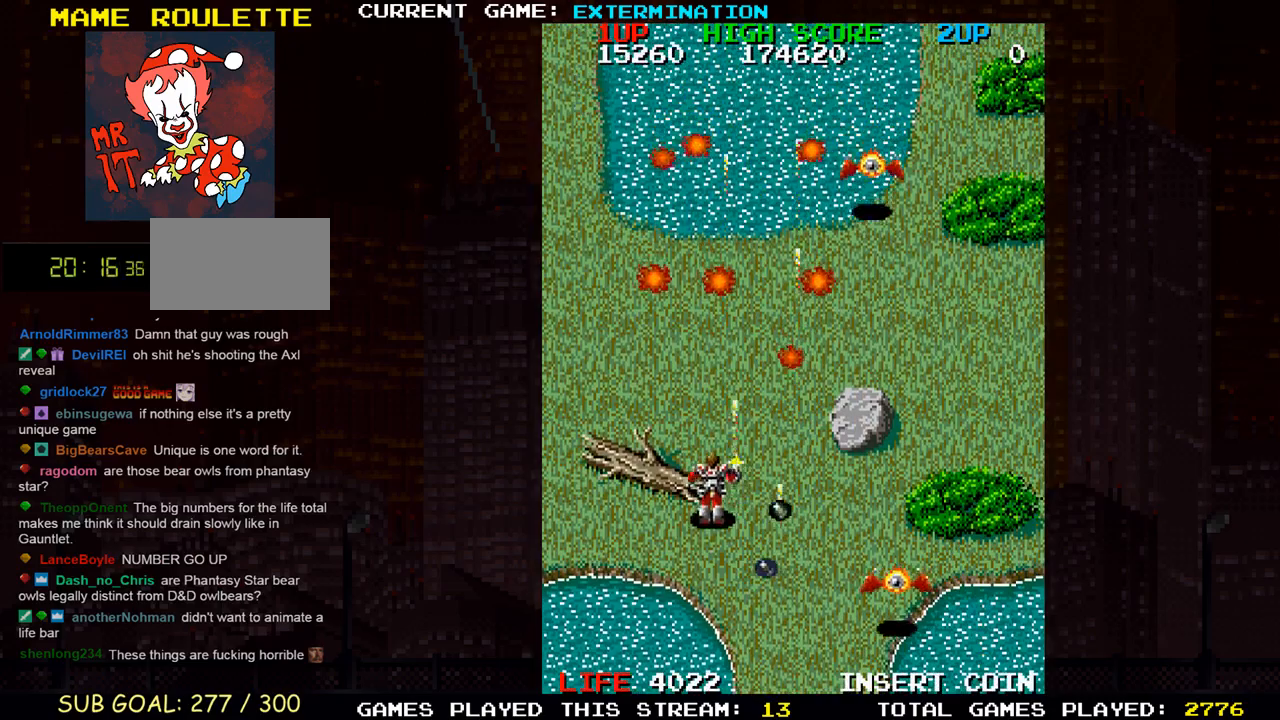
{"dt_ms": 500, "buttons": ["SQUARE"], "left_stick": "down-right", "events": [[33, "SQUARE", "up"], [33, "left_stick", "right"], [333, "left_stick", "down-right"], [350, "SQUARE", "down"], [417, "SQUARE", "up"], [483, "SQUARE", "down"]]}
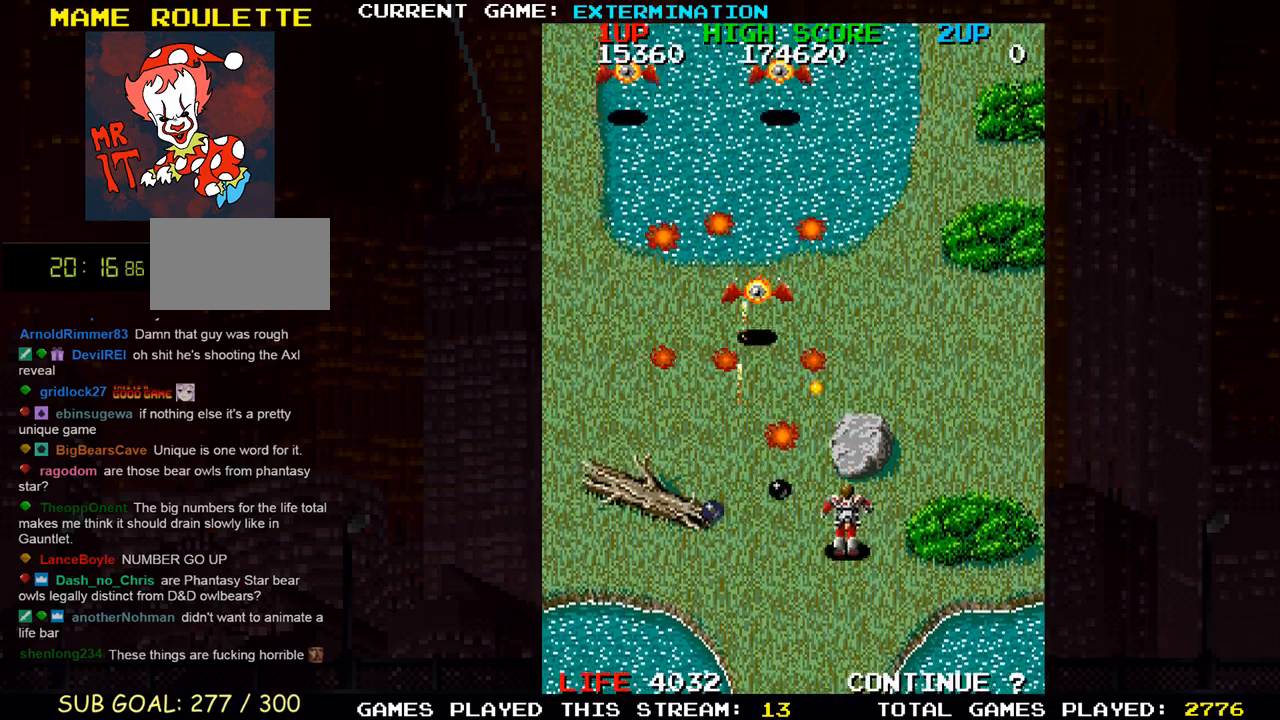
{"dt_ms": 500, "buttons": ["SQUARE"], "left_stick": "up-left", "events": [[33, "SQUARE", "up"], [83, "SQUARE", "down"], [133, "SQUARE", "up"], [183, "SQUARE", "down"], [250, "SQUARE", "up"], [283, "SQUARE", "down"], [283, "left_stick", "center"], [333, "SQUARE", "up"], [350, "left_stick", "up-left"], [417, "SQUARE", "down"], [467, "SQUARE", "up"], [500, "SQUARE", "down"]]}
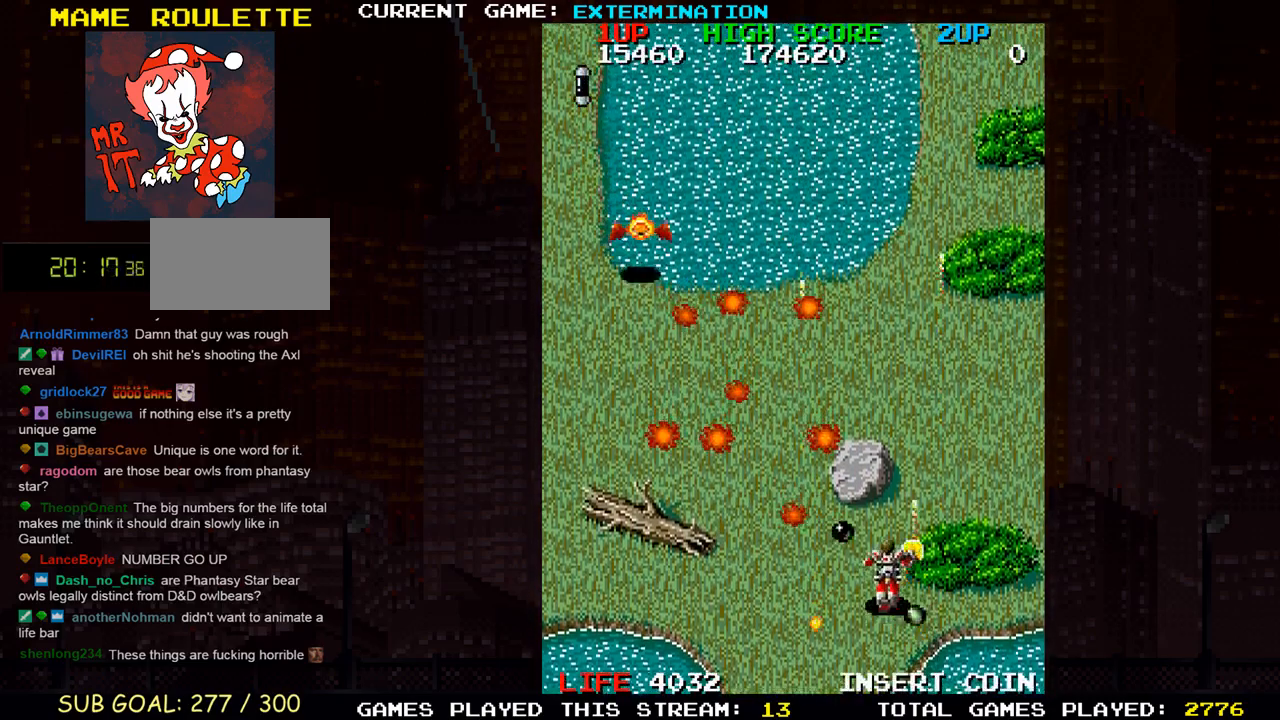
{"dt_ms": 500, "buttons": ["SQUARE"], "left_stick": "down-right", "events": [[83, "SQUARE", "up"], [83, "left_stick", "down-left"], [117, "SQUARE", "down"], [183, "SQUARE", "up"], [217, "SQUARE", "down"], [233, "left_stick", "up-left"], [283, "SQUARE", "up"], [350, "SQUARE", "down"], [400, "SQUARE", "up"], [433, "SQUARE", "down"], [450, "left_stick", "down-right"]]}
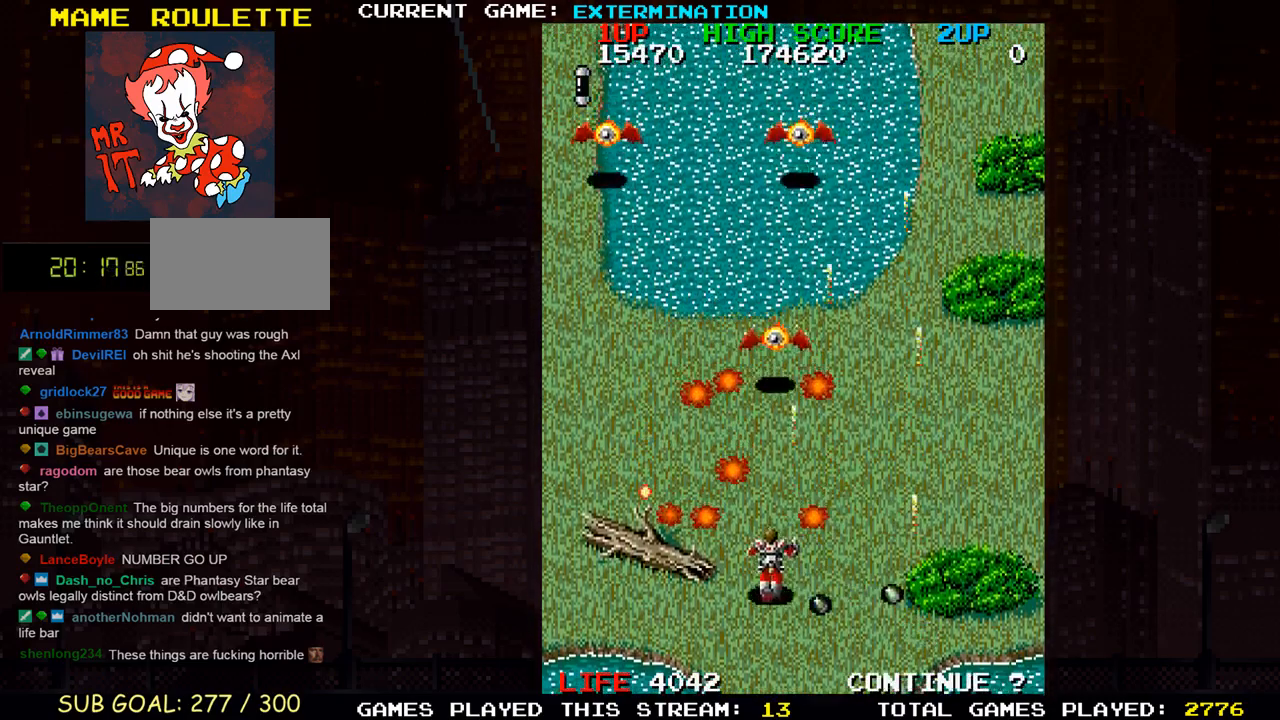
{"dt_ms": 500, "buttons": [], "left_stick": "left", "events": [[17, "SQUARE", "up"], [50, "left_stick", "right"], [67, "SQUARE", "down"], [117, "SQUARE", "up"], [167, "SQUARE", "down"], [200, "left_stick", "center"], [233, "SQUARE", "up"], [250, "left_stick", "left"], [300, "SQUARE", "down"], [367, "SQUARE", "up"], [400, "SQUARE", "down"], [467, "SQUARE", "up"]]}
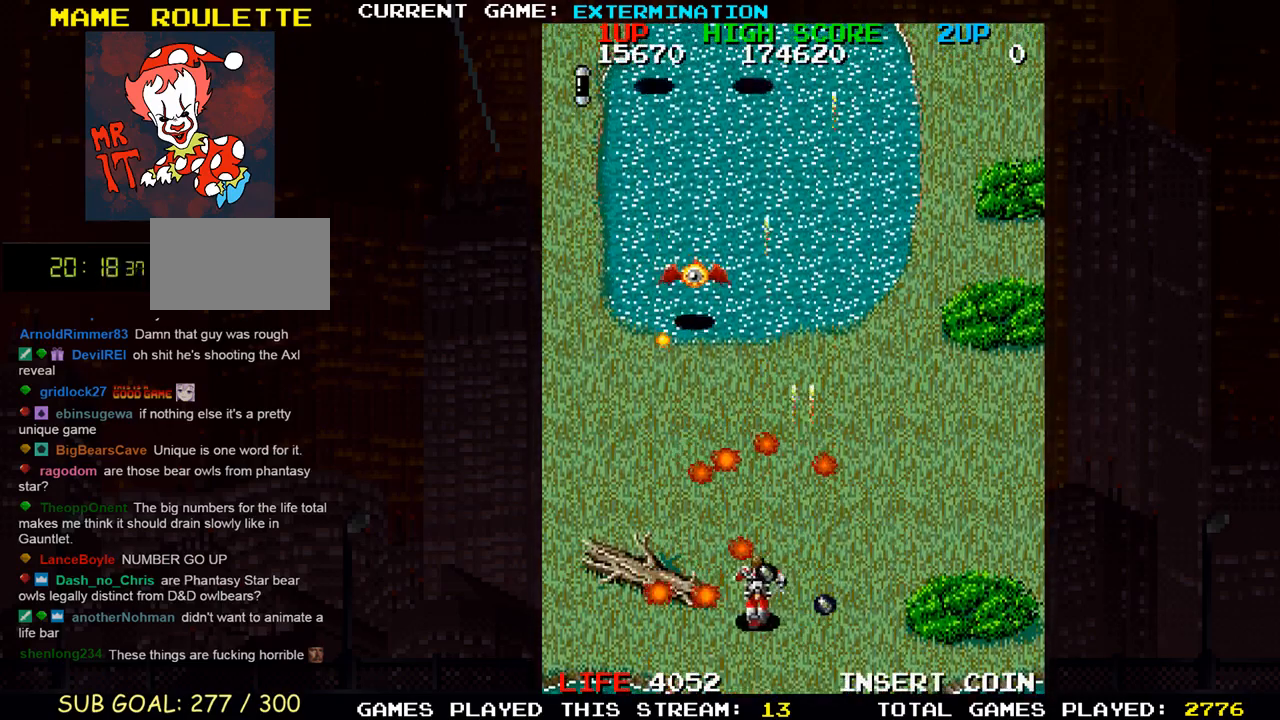
{"dt_ms": 500, "buttons": ["SQUARE"], "left_stick": "up-right", "events": [[33, "SQUARE", "down"], [100, "SQUARE", "up"], [133, "SQUARE", "down"], [183, "left_stick", "down"], [200, "SQUARE", "up"], [267, "SQUARE", "down"], [317, "left_stick", "right"], [333, "SQUARE", "up"], [350, "SQUARE", "down"], [417, "SQUARE", "up"], [450, "left_stick", "up-right"], [483, "SQUARE", "down"]]}
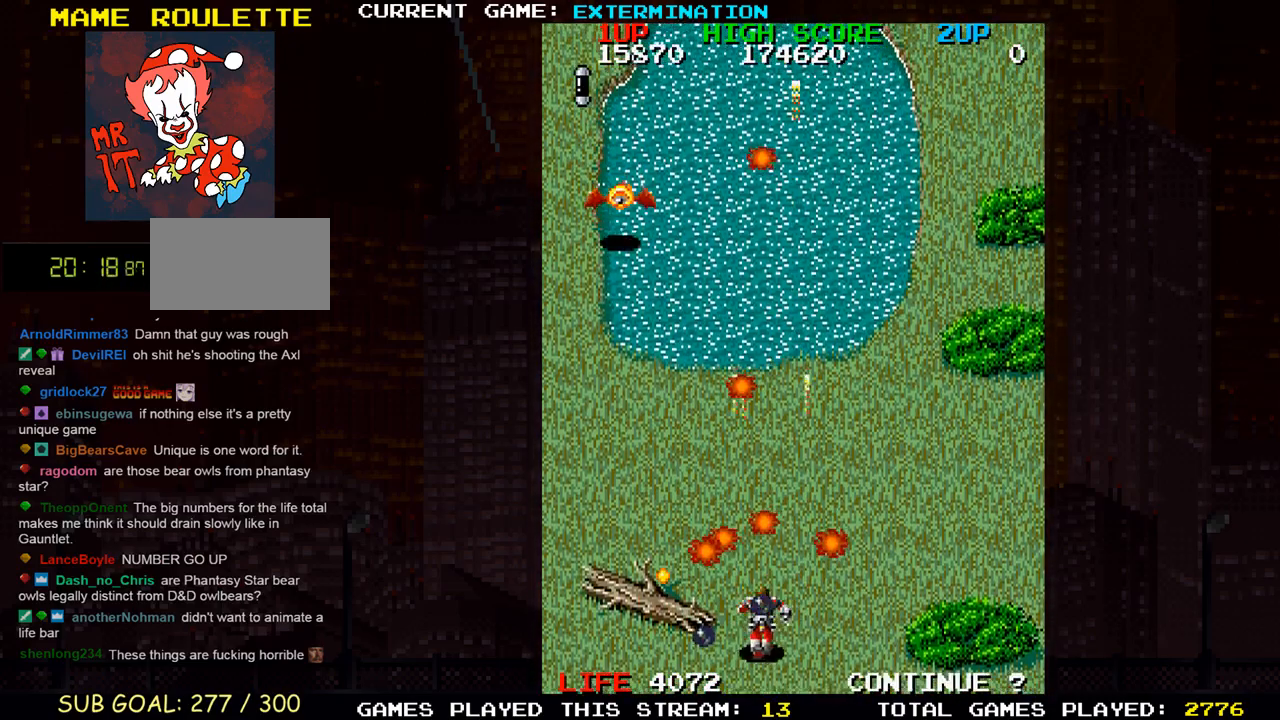
{"dt_ms": 500, "buttons": ["SQUARE"], "left_stick": "left", "events": [[50, "SQUARE", "up"], [100, "SQUARE", "down"], [150, "SQUARE", "up"], [183, "left_stick", "left"], [217, "SQUARE", "down"], [267, "left_stick", "down-left"], [300, "SQUARE", "up"], [317, "SQUARE", "down"], [367, "SQUARE", "up"], [383, "left_stick", "left"], [467, "SQUARE", "down"]]}
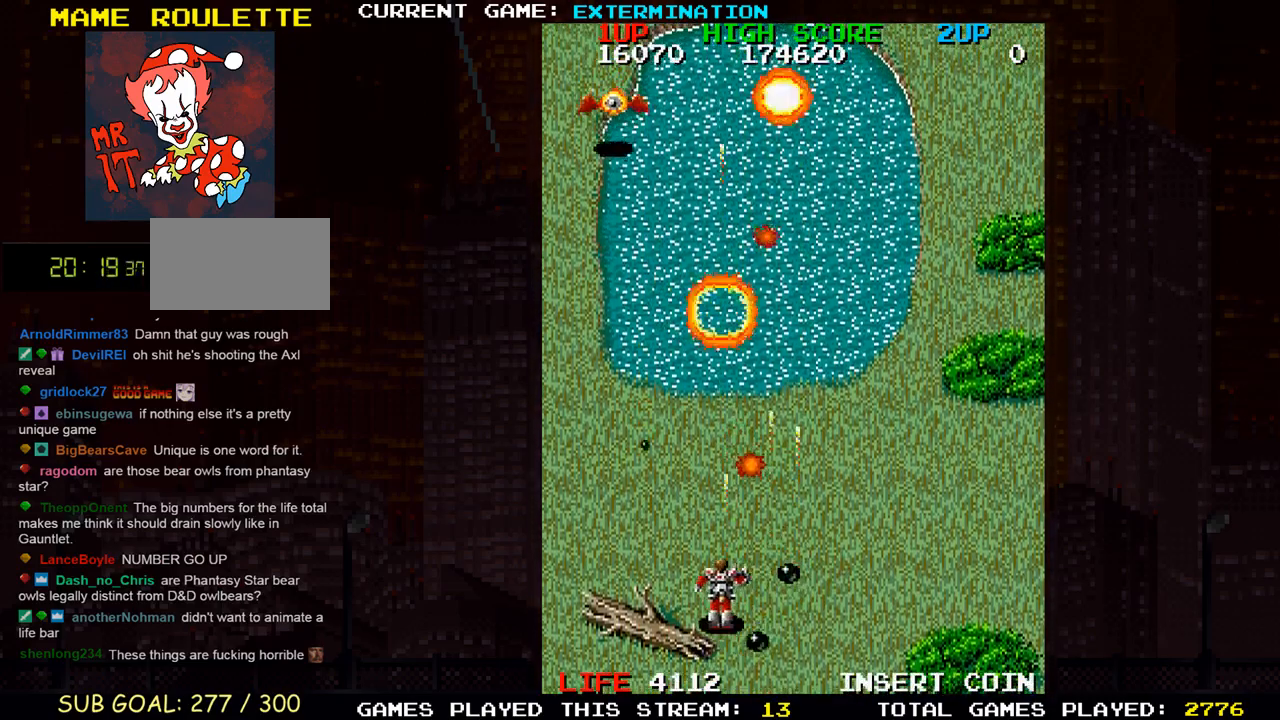
{"dt_ms": 500, "buttons": ["SQUARE"], "left_stick": "up-left", "events": [[50, "left_stick", "right"], [100, "SQUARE", "up"], [167, "SQUARE", "down"], [233, "SQUARE", "up"], [267, "SQUARE", "down"], [317, "SQUARE", "up"], [317, "left_stick", "up-left"], [500, "SQUARE", "down"]]}
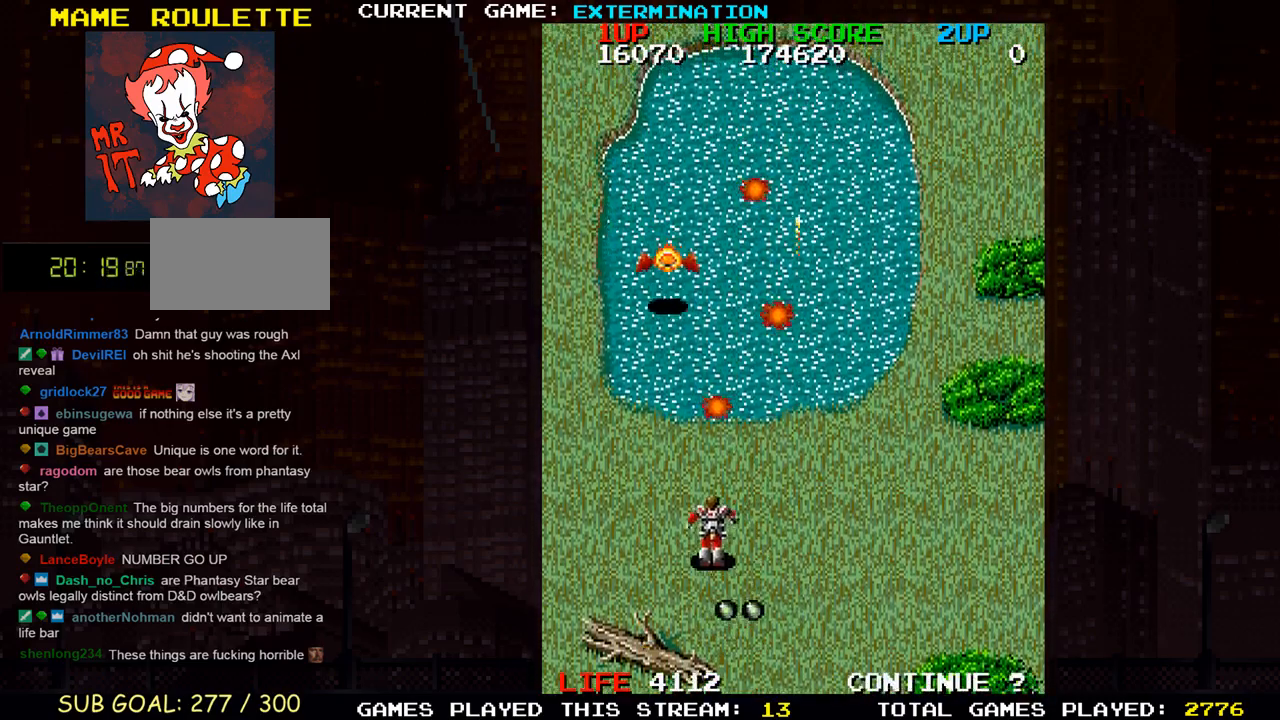
{"dt_ms": 500, "buttons": [], "left_stick": "center", "events": [[83, "SQUARE", "up"], [133, "left_stick", "right"], [183, "SQUARE", "down"], [250, "SQUARE", "up"], [300, "left_stick", "down-right"], [350, "SQUARE", "down"], [433, "SQUARE", "up"], [483, "left_stick", "center"]]}
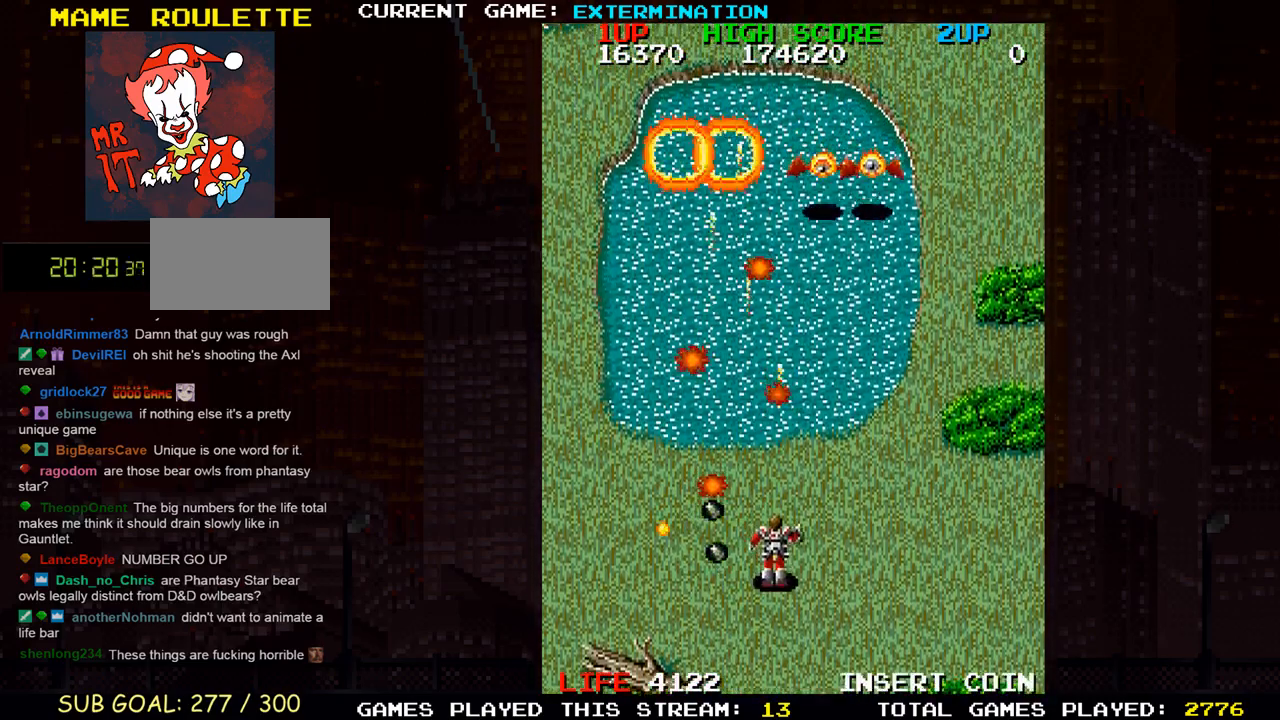
{"dt_ms": 500, "buttons": [], "left_stick": "left", "events": [[17, "left_stick", "left"], [33, "SQUARE", "down"], [117, "SQUARE", "up"], [117, "left_stick", "up"], [167, "left_stick", "right"], [200, "SQUARE", "down"], [283, "SQUARE", "up"], [300, "left_stick", "down"], [383, "SQUARE", "down"], [433, "left_stick", "left"], [467, "SQUARE", "up"]]}
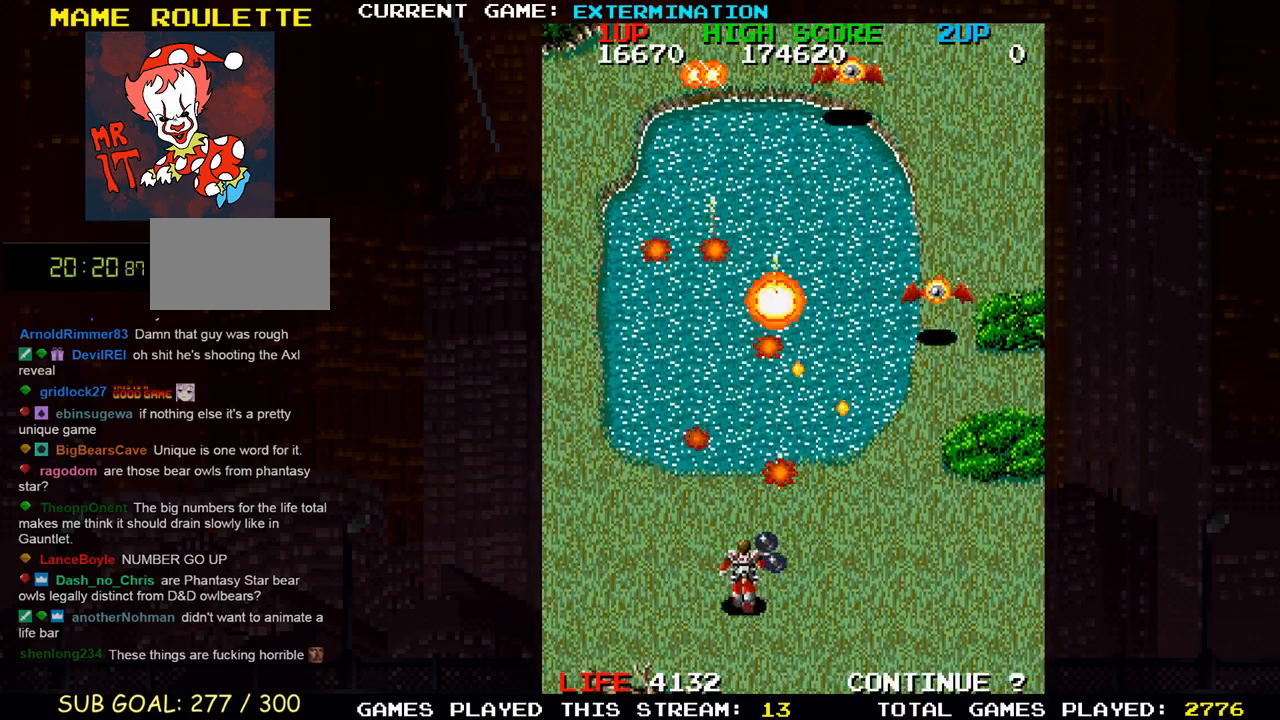
{"dt_ms": 500, "buttons": ["SQUARE"], "left_stick": "right", "events": [[33, "left_stick", "up-left"], [67, "SQUARE", "down"], [167, "SQUARE", "up"], [167, "left_stick", "up-right"], [250, "SQUARE", "down"], [317, "left_stick", "down"], [367, "SQUARE", "up"], [367, "left_stick", "left"], [433, "SQUARE", "down"], [433, "left_stick", "center"], [483, "left_stick", "right"]]}
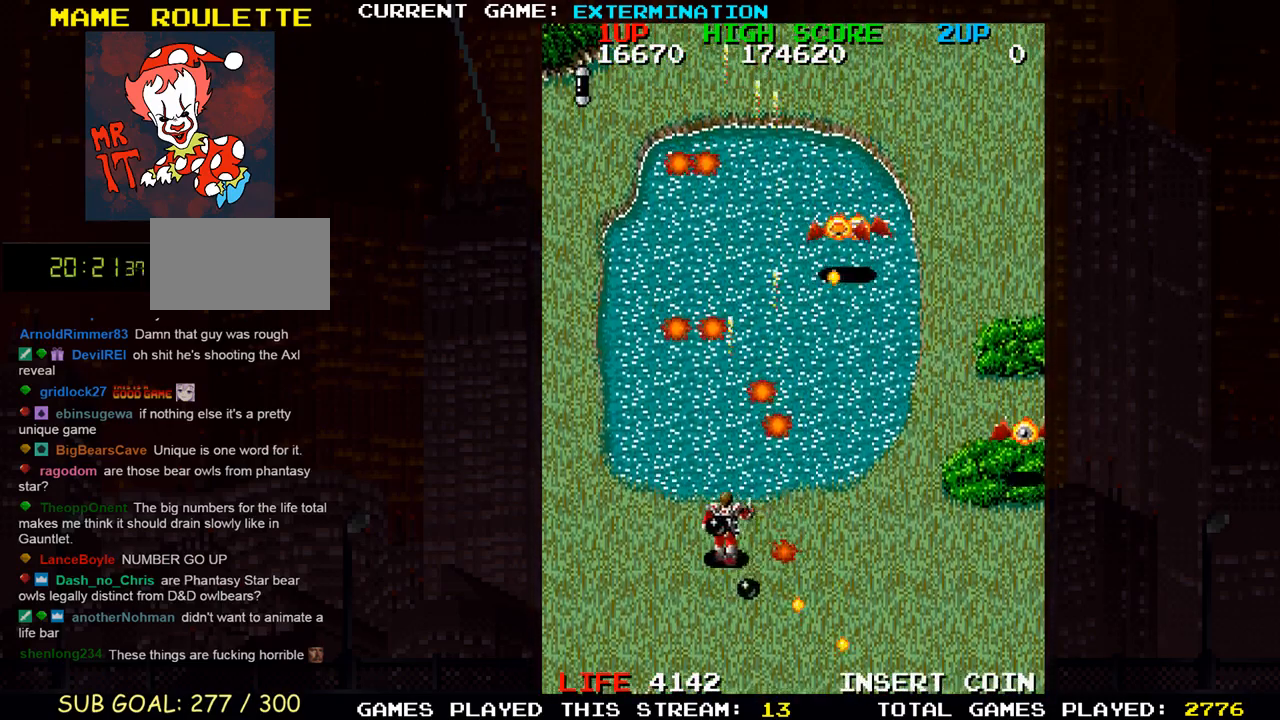
{"dt_ms": 500, "buttons": ["SQUARE"], "left_stick": "up-left"}
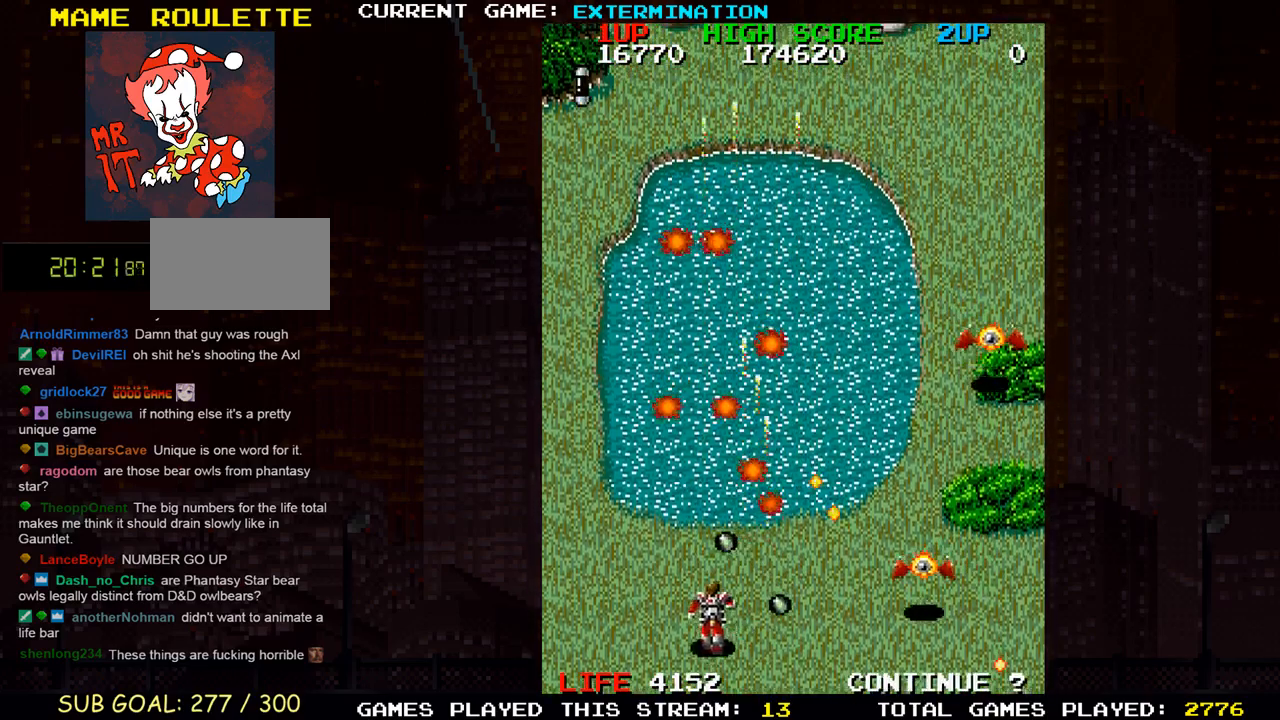
{"dt_ms": 1000, "buttons": ["SQUARE"], "left_stick": "up-left"}
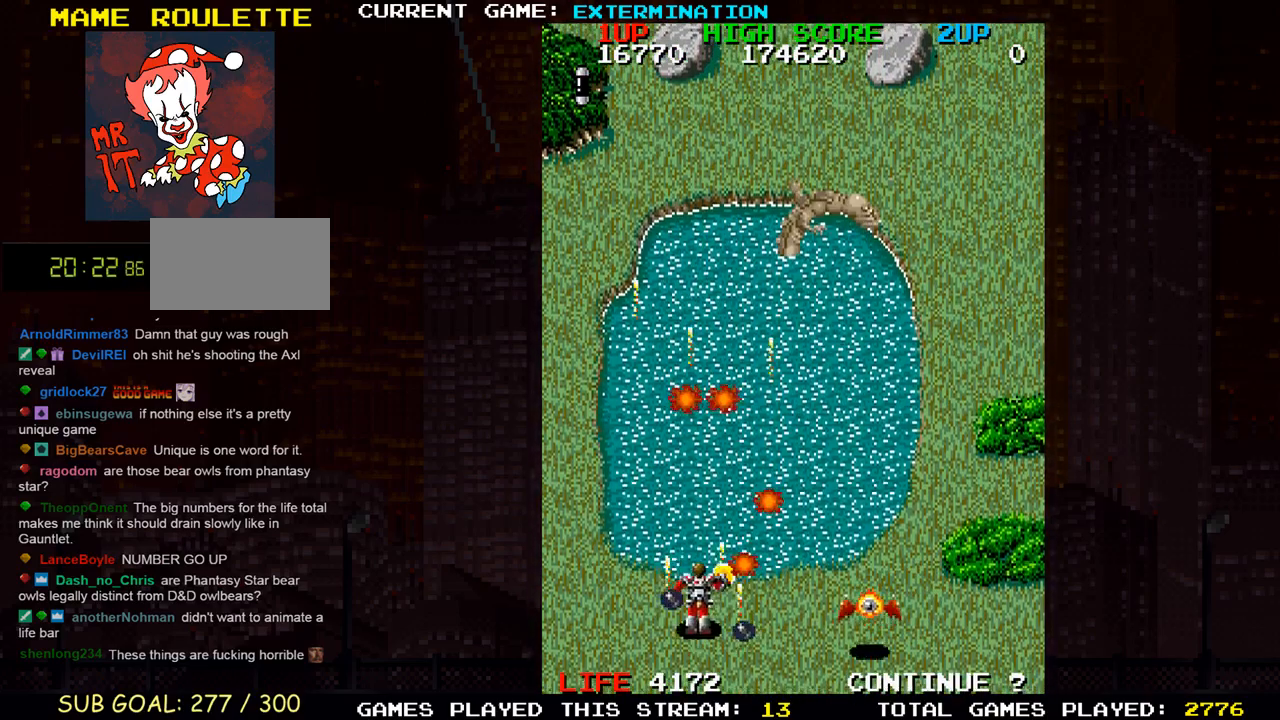
{"dt_ms": 500, "buttons": ["SQUARE"], "left_stick": "down-right", "events": [[17, "SQUARE", "up"], [33, "left_stick", "up"], [100, "SQUARE", "down"], [200, "SQUARE", "up"], [233, "left_stick", "right"], [250, "SQUARE", "down"], [283, "left_stick", "down-right"], [350, "SQUARE", "up"], [433, "SQUARE", "down"]]}
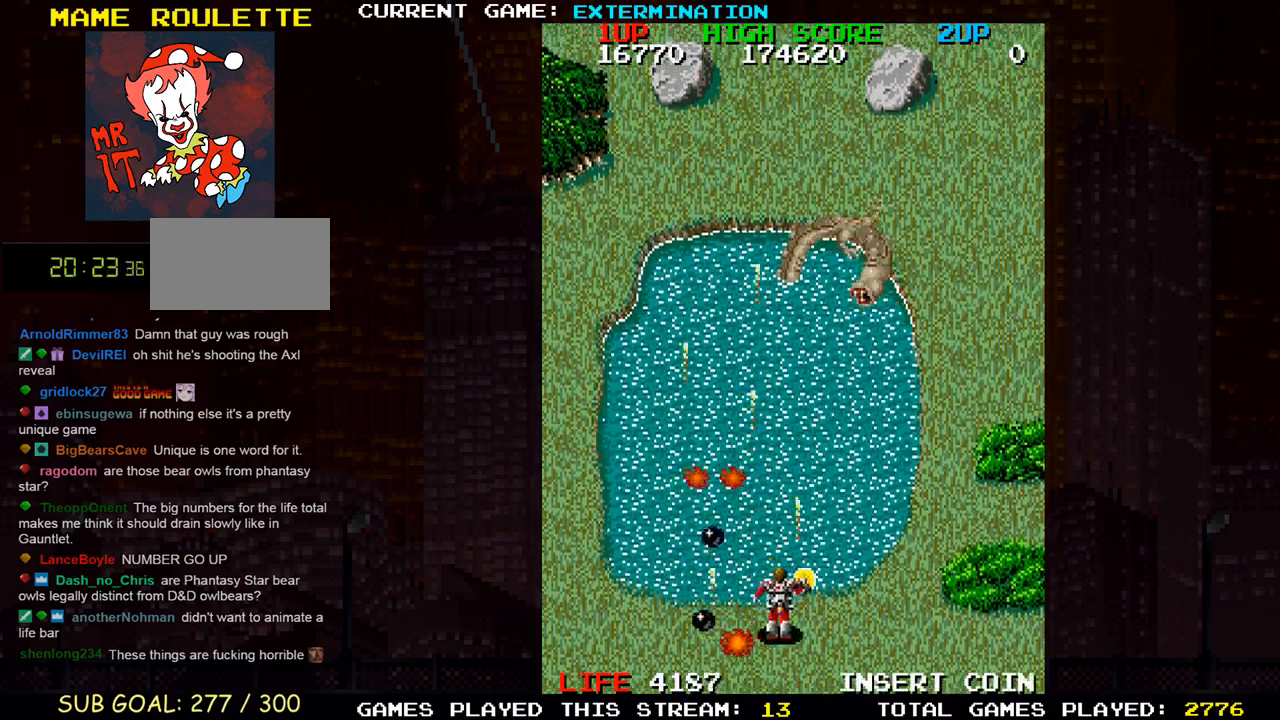
{"dt_ms": 500, "buttons": ["SQUARE"], "left_stick": "left", "events": [[17, "SQUARE", "up"], [100, "left_stick", "right"], [117, "SQUARE", "down"], [183, "SQUARE", "up"], [283, "SQUARE", "down"], [367, "SQUARE", "up"], [400, "left_stick", "center"], [450, "SQUARE", "down"], [450, "left_stick", "left"]]}
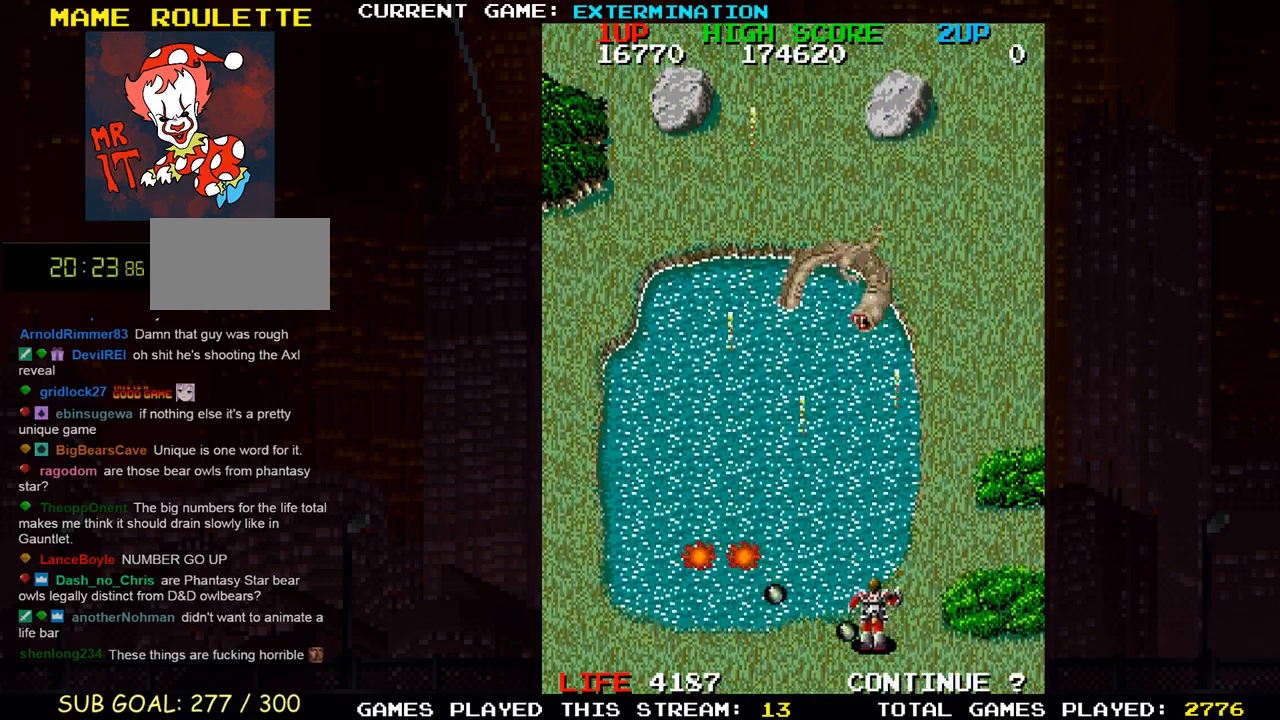
{"dt_ms": 500, "buttons": ["SQUARE"], "left_stick": "center", "events": [[33, "SQUARE", "up"], [50, "left_stick", "center"], [100, "SQUARE", "down"], [133, "left_stick", "right"], [183, "SQUARE", "up"], [183, "left_stick", "center"], [233, "left_stick", "left"], [267, "SQUARE", "down"], [317, "left_stick", "center"], [350, "SQUARE", "up"], [367, "left_stick", "right"], [450, "SQUARE", "down"], [483, "left_stick", "center"]]}